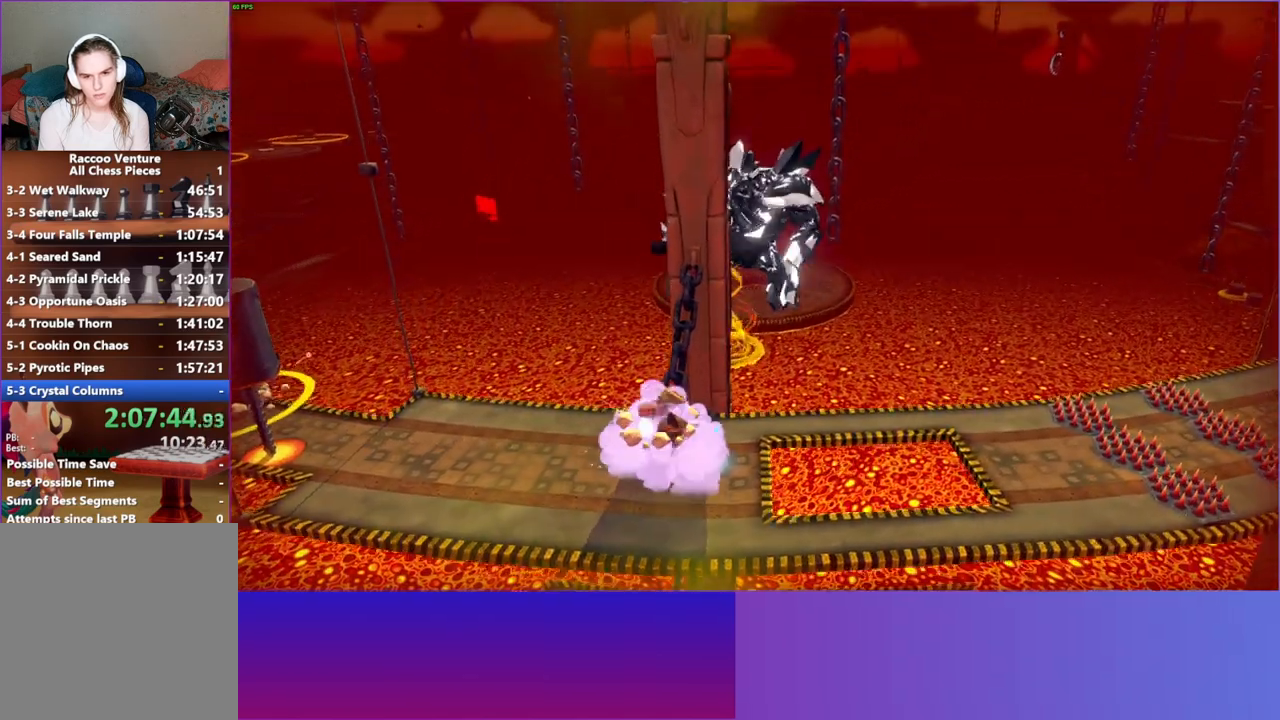
Gameplay with a controller (Xbox layout); each line is a JSON object with the inputs held at the frame after it. "events" lists button and stick changes between this image and that frame as [ms after this image, input, new state], when the widget could be followed in between. Not read: L3 R3.
{"buttons": [], "left_stick": "center", "right_stick": "center", "events": [[33, "A", "down"], [167, "A", "up"], [300, "X", "down"], [383, "X", "up"]]}
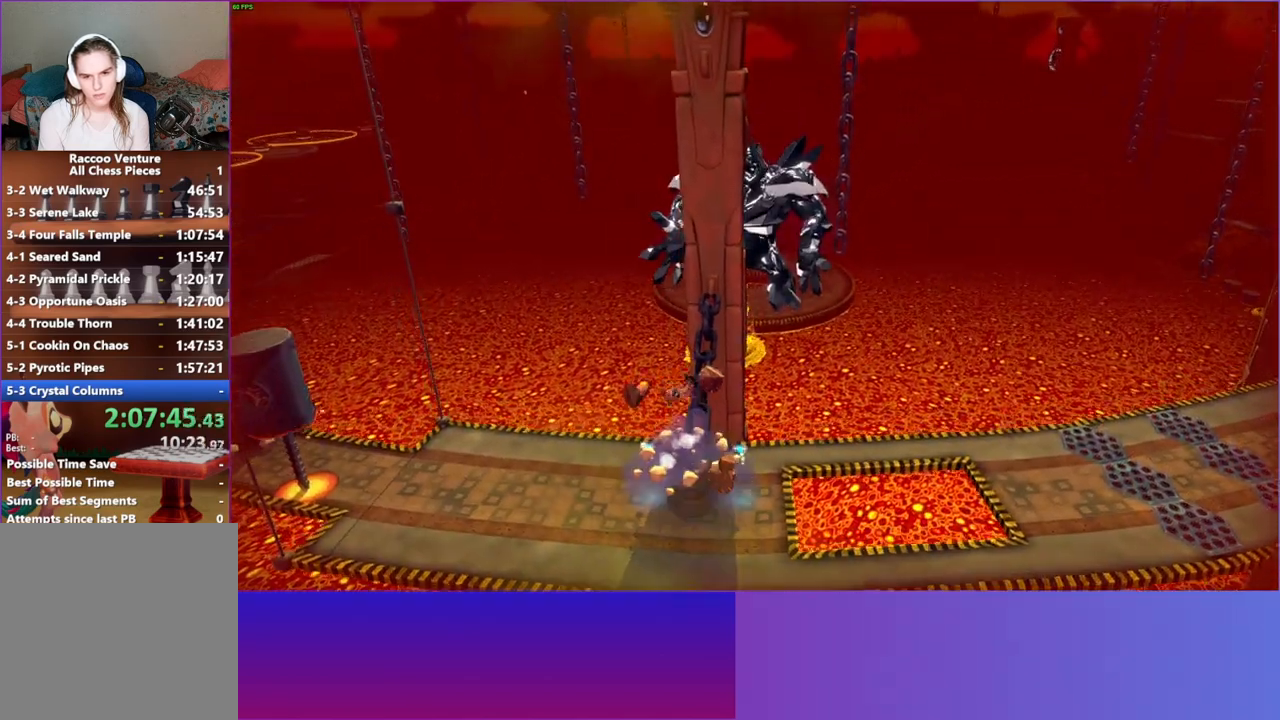
{"buttons": [], "left_stick": "down", "right_stick": "center", "events": [[233, "left_stick", "down"]]}
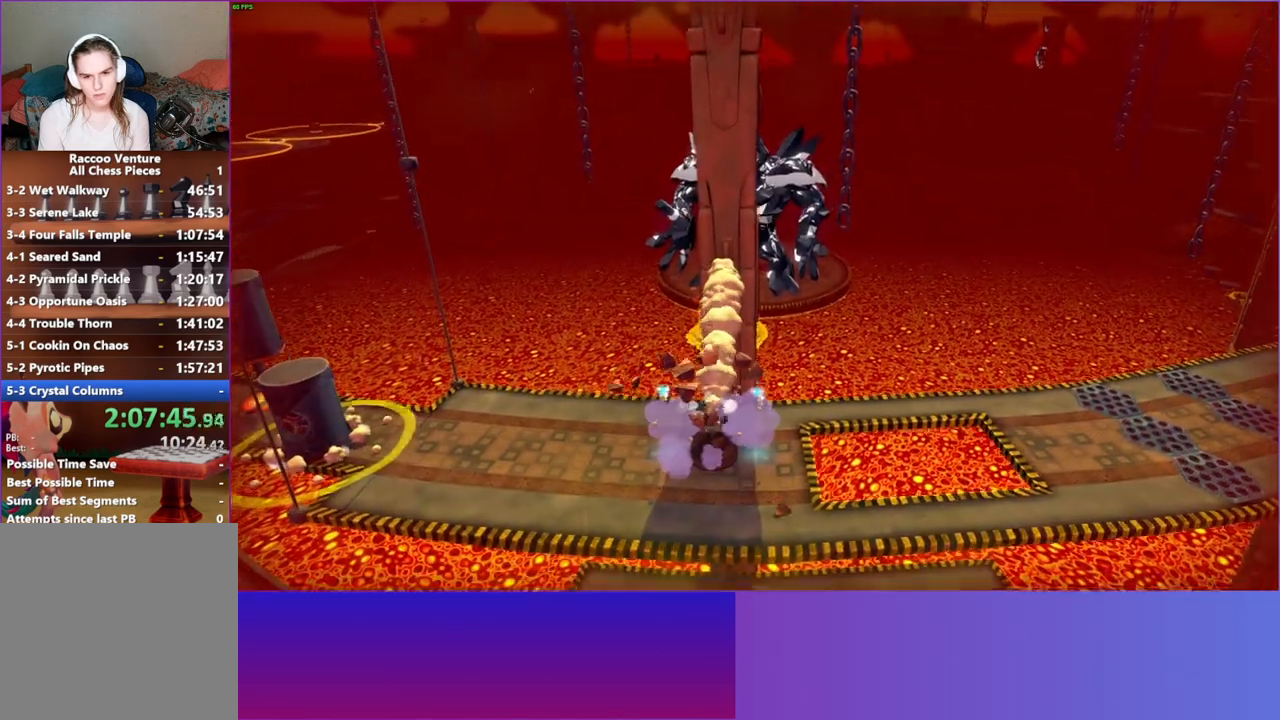
{"buttons": ["Y"], "left_stick": "down-right", "right_stick": "center", "events": [[433, "Y", "down"], [483, "left_stick", "down-right"]]}
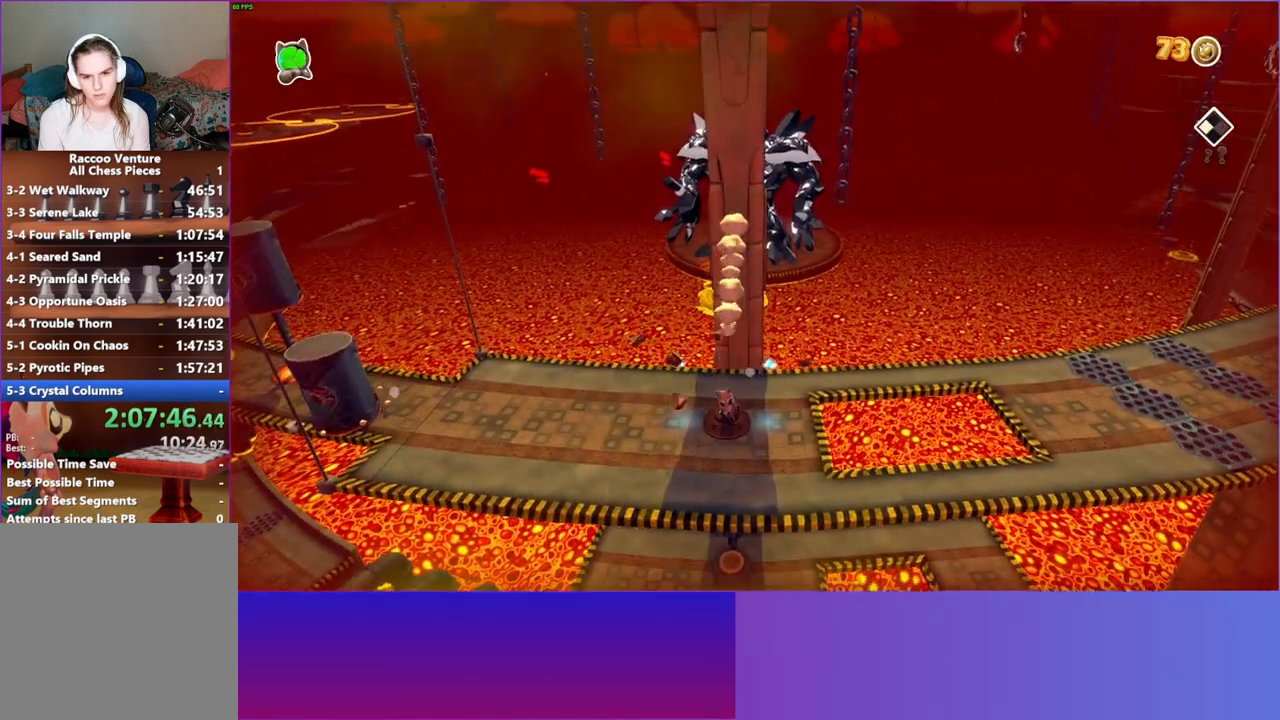
{"buttons": [], "left_stick": "right", "right_stick": "center", "events": [[67, "Y", "up"], [433, "left_stick", "right"]]}
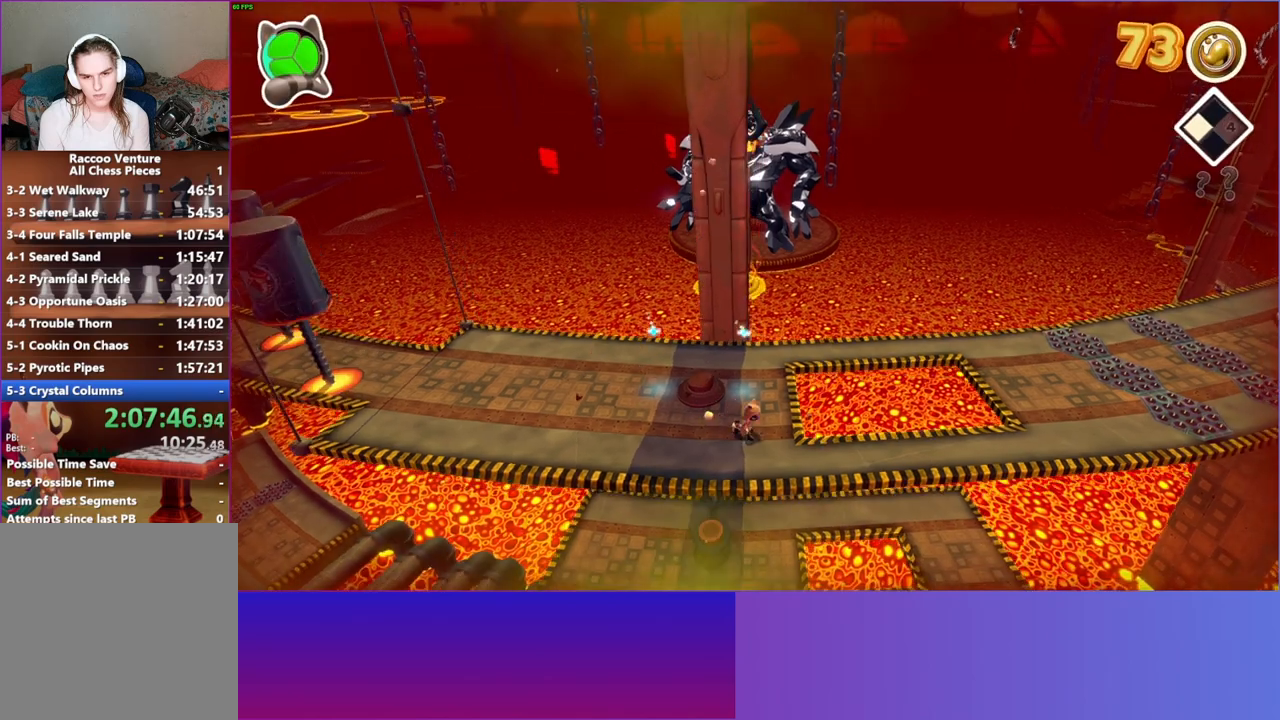
{"buttons": [], "left_stick": "right", "right_stick": "center", "events": []}
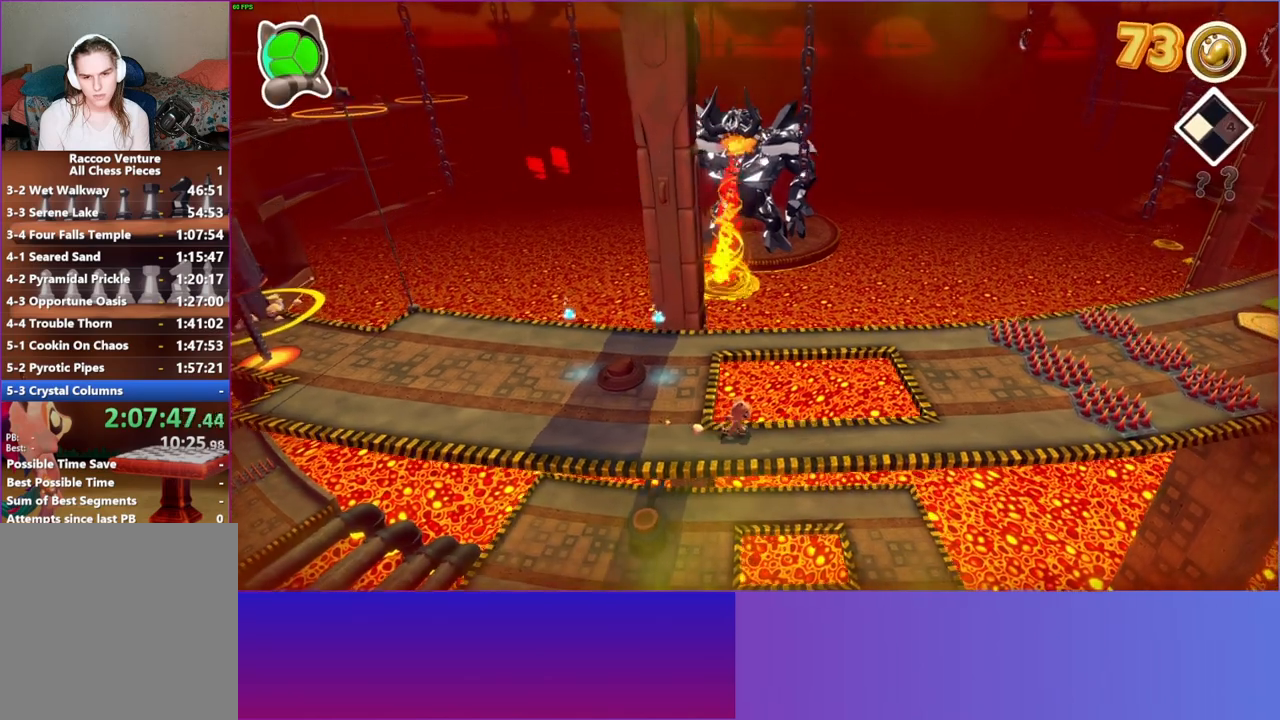
{"buttons": [], "left_stick": "center", "right_stick": "center", "events": [[283, "left_stick", "down-right"], [383, "left_stick", "center"]]}
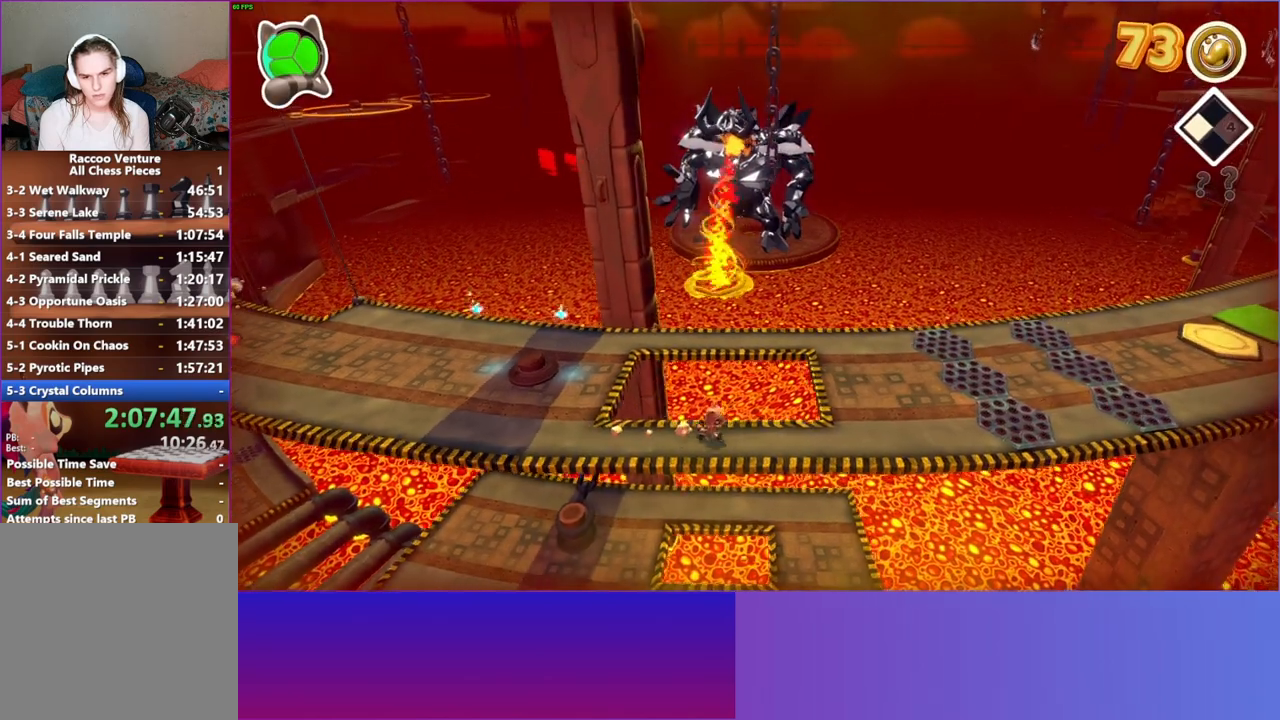
{"buttons": [], "left_stick": "left", "right_stick": "center", "events": [[233, "left_stick", "left"]]}
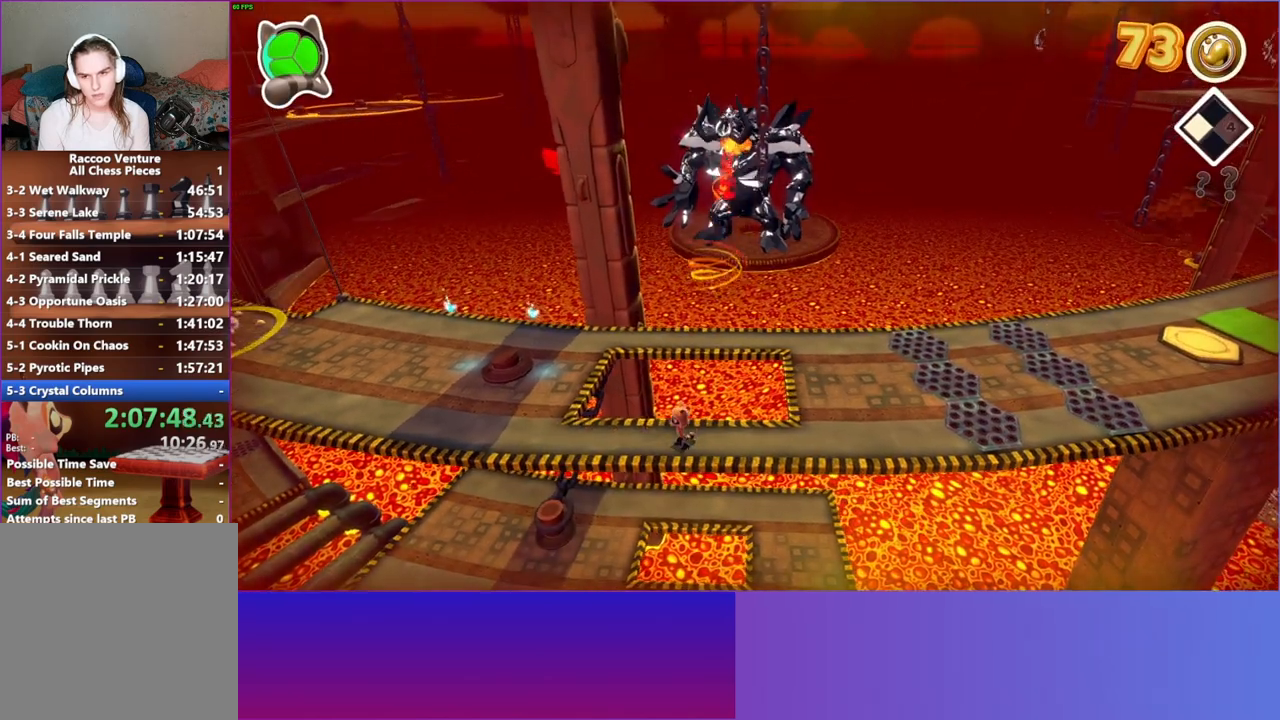
{"buttons": [], "left_stick": "left", "right_stick": "center", "events": []}
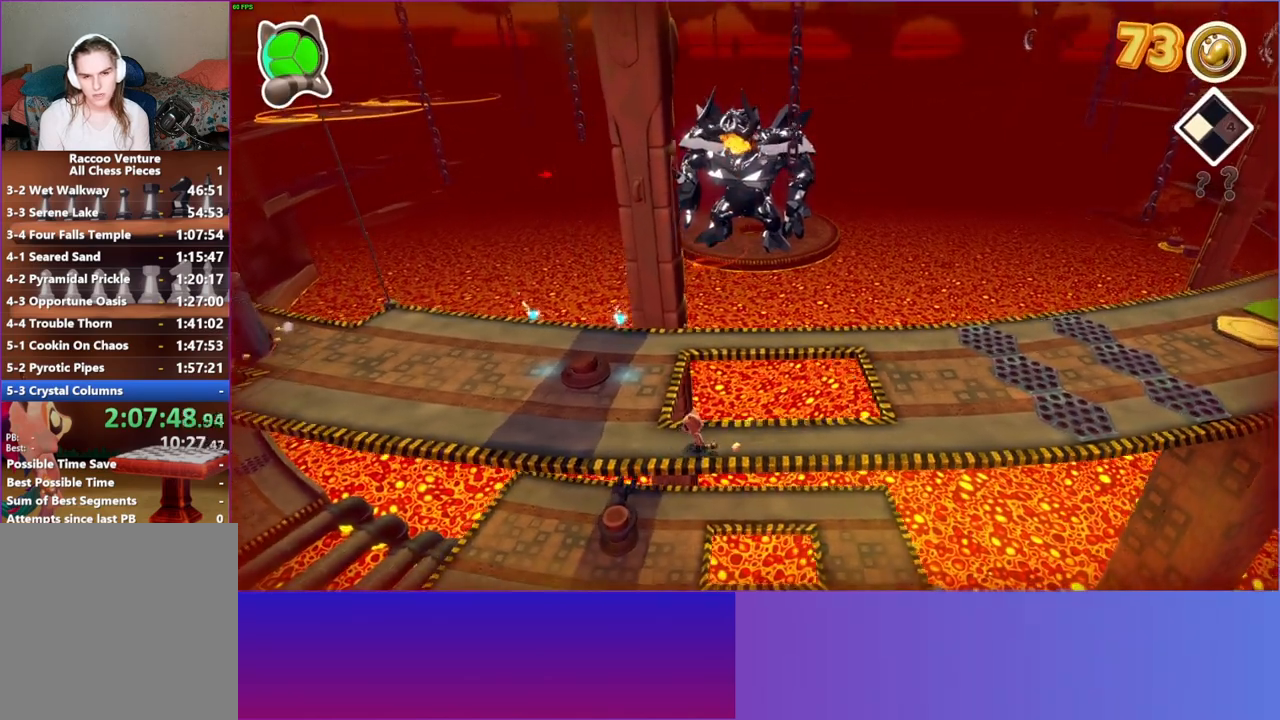
{"buttons": [], "left_stick": "up-left", "right_stick": "center", "events": [[317, "left_stick", "up-left"]]}
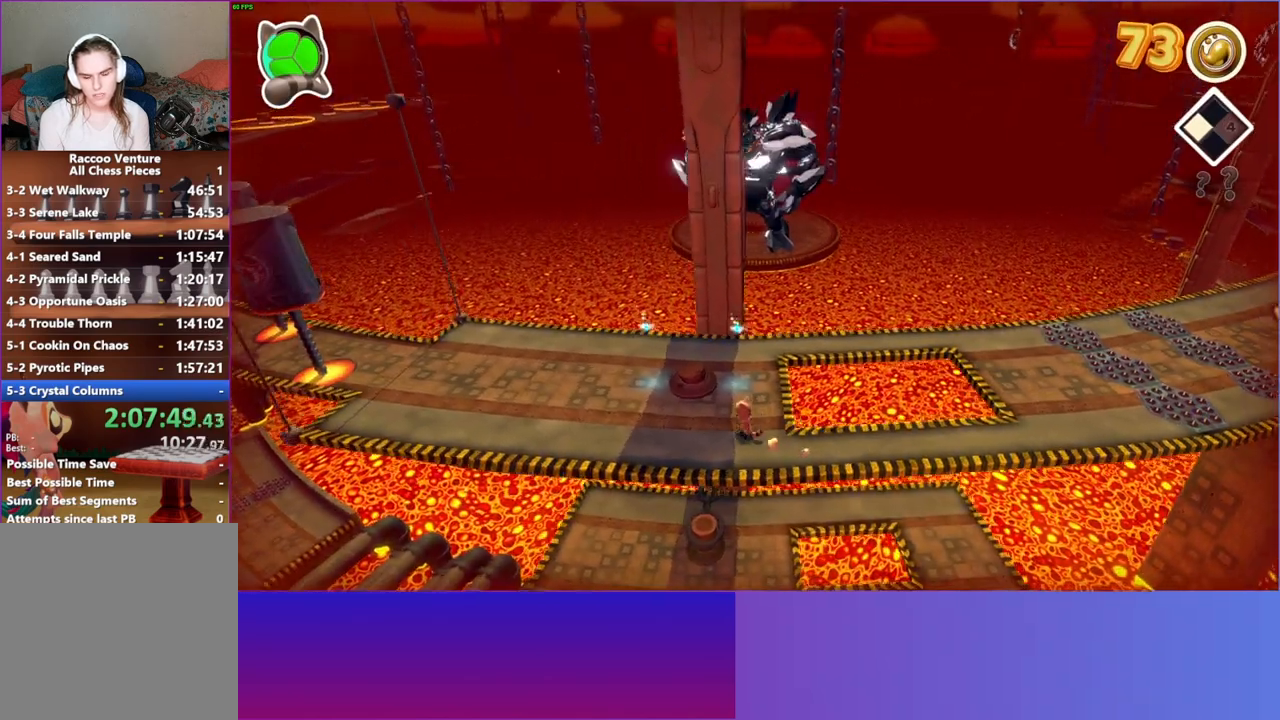
{"buttons": [], "left_stick": "right", "right_stick": "center", "events": [[50, "left_stick", "down-left"], [133, "left_stick", "down-right"], [200, "left_stick", "right"]]}
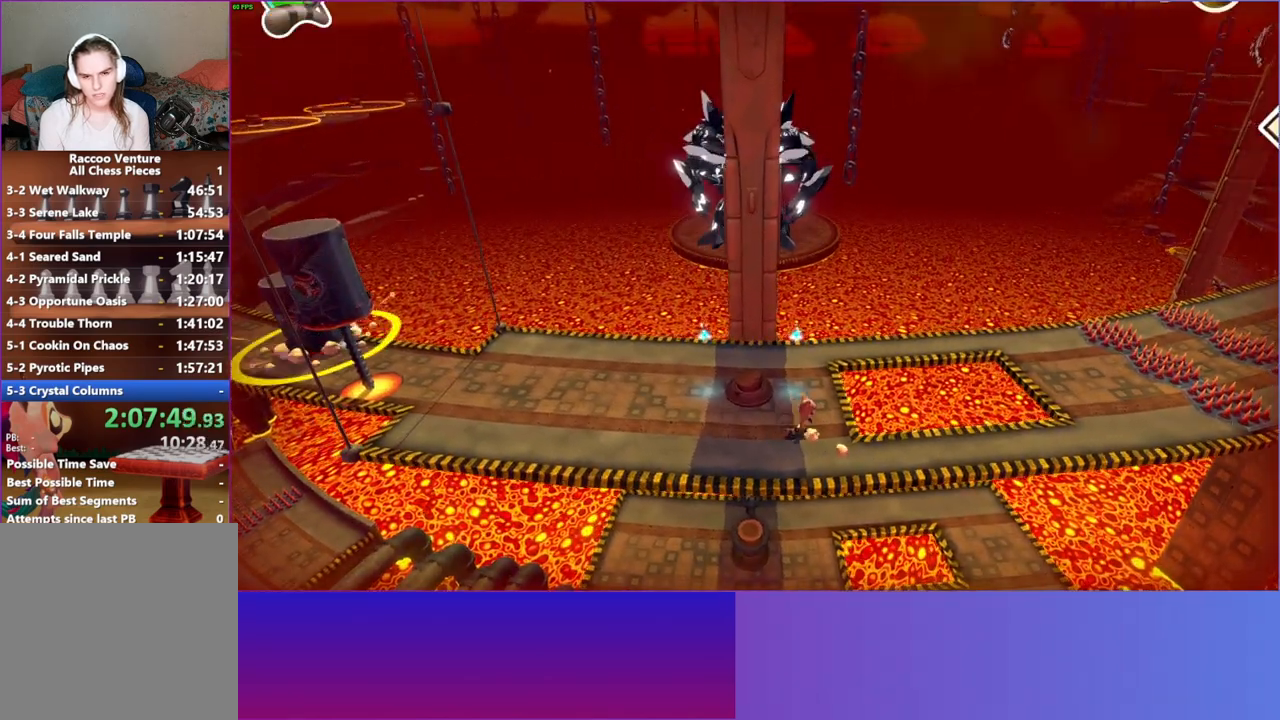
{"buttons": ["Y"], "left_stick": "right", "right_stick": "center", "events": [[133, "left_stick", "down-right"], [317, "left_stick", "right"], [467, "Y", "down"]]}
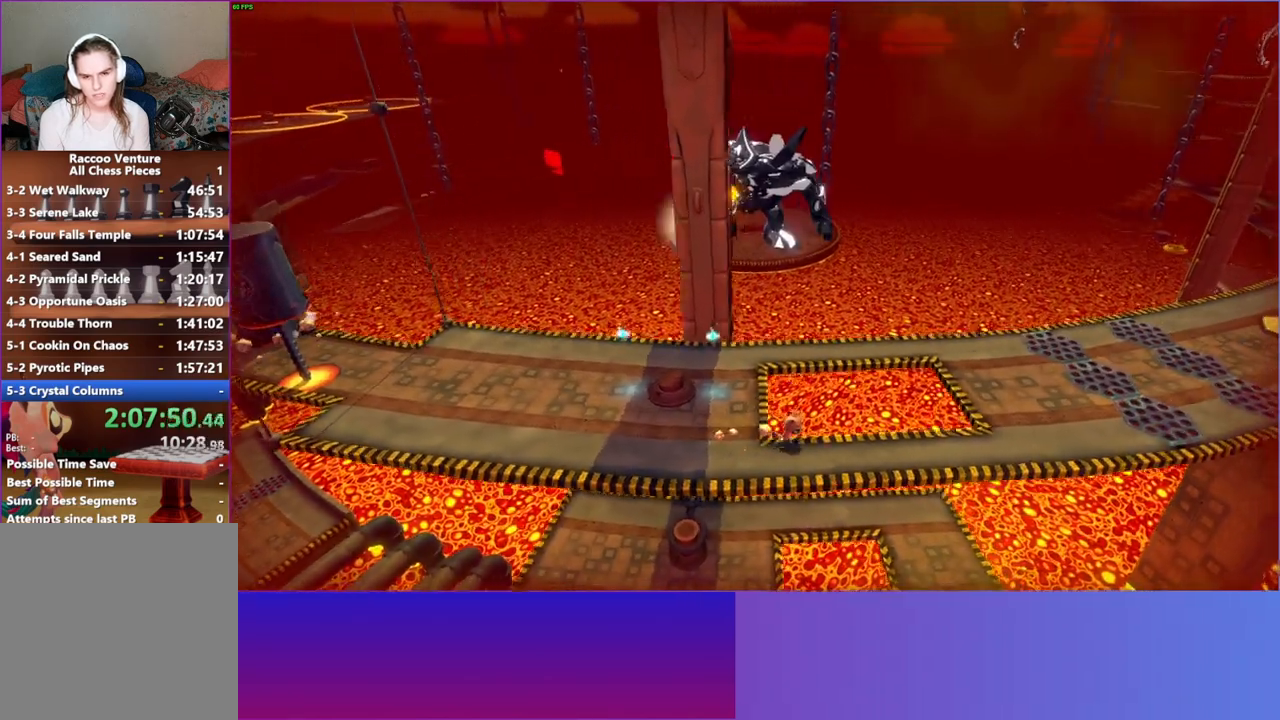
{"buttons": [], "left_stick": "right", "right_stick": "center", "events": [[117, "Y", "up"]]}
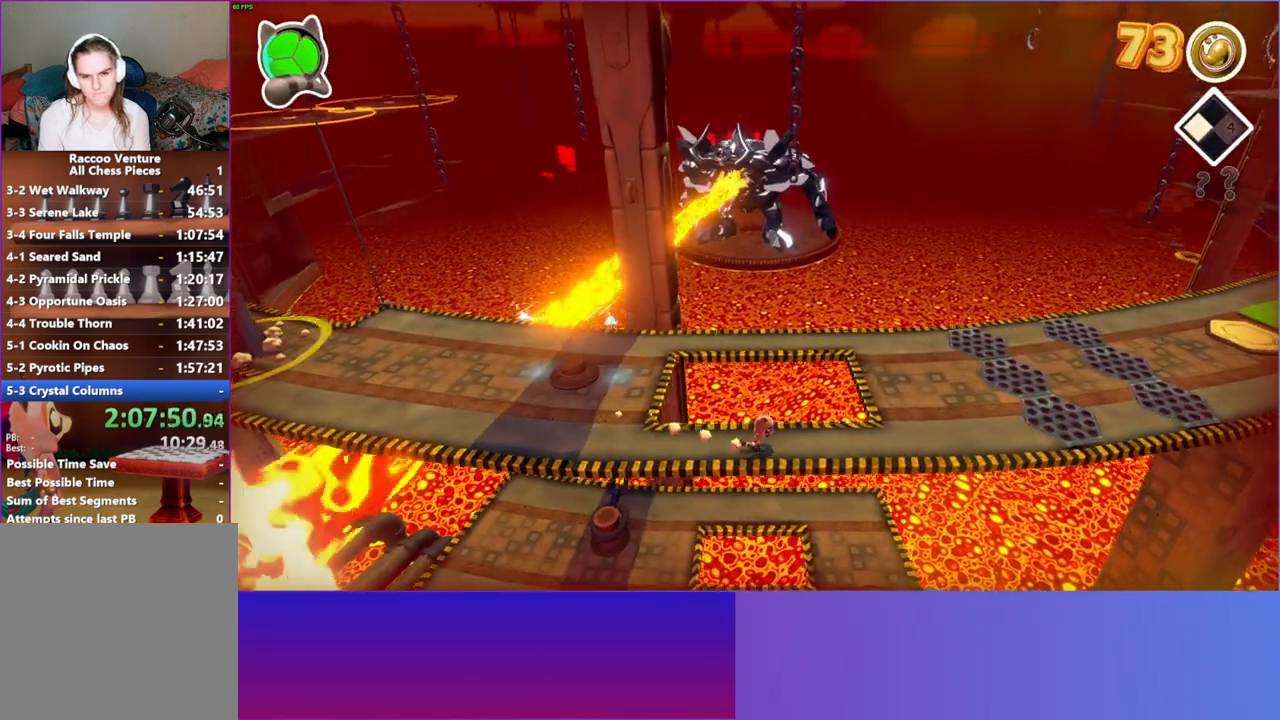
{"buttons": [], "left_stick": "right", "right_stick": "center", "events": []}
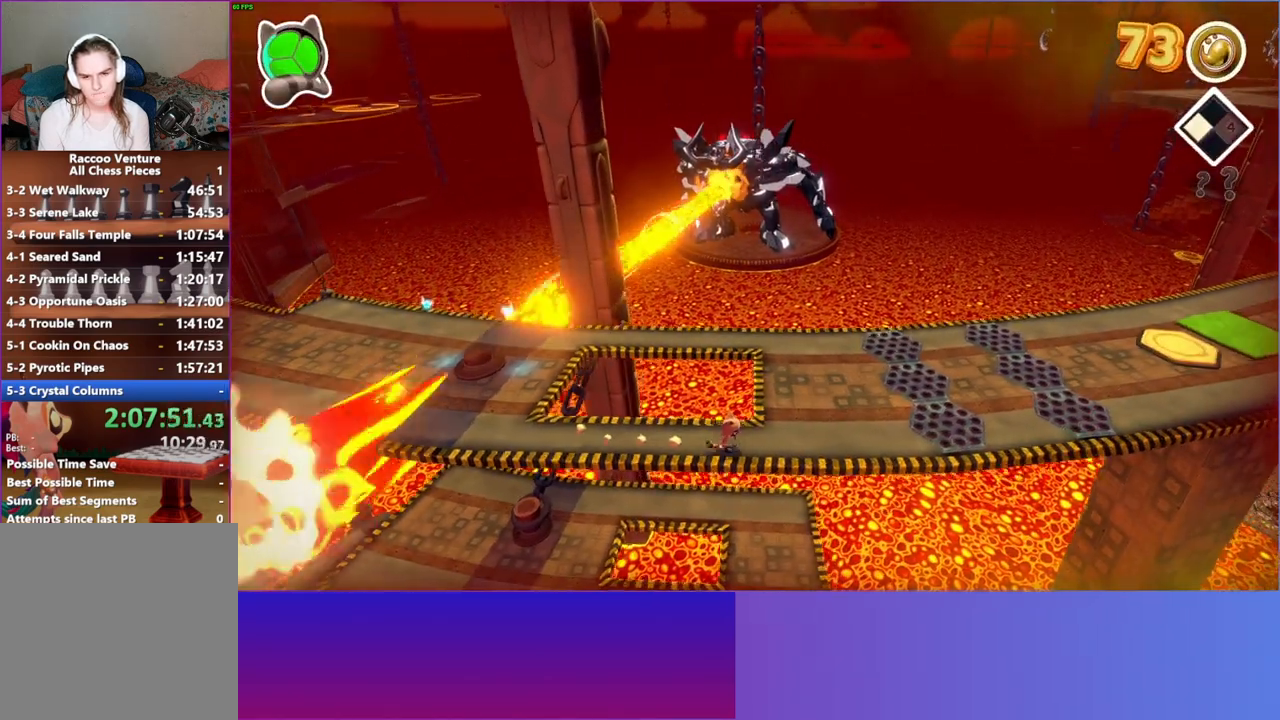
{"buttons": [], "left_stick": "right", "right_stick": "center", "events": []}
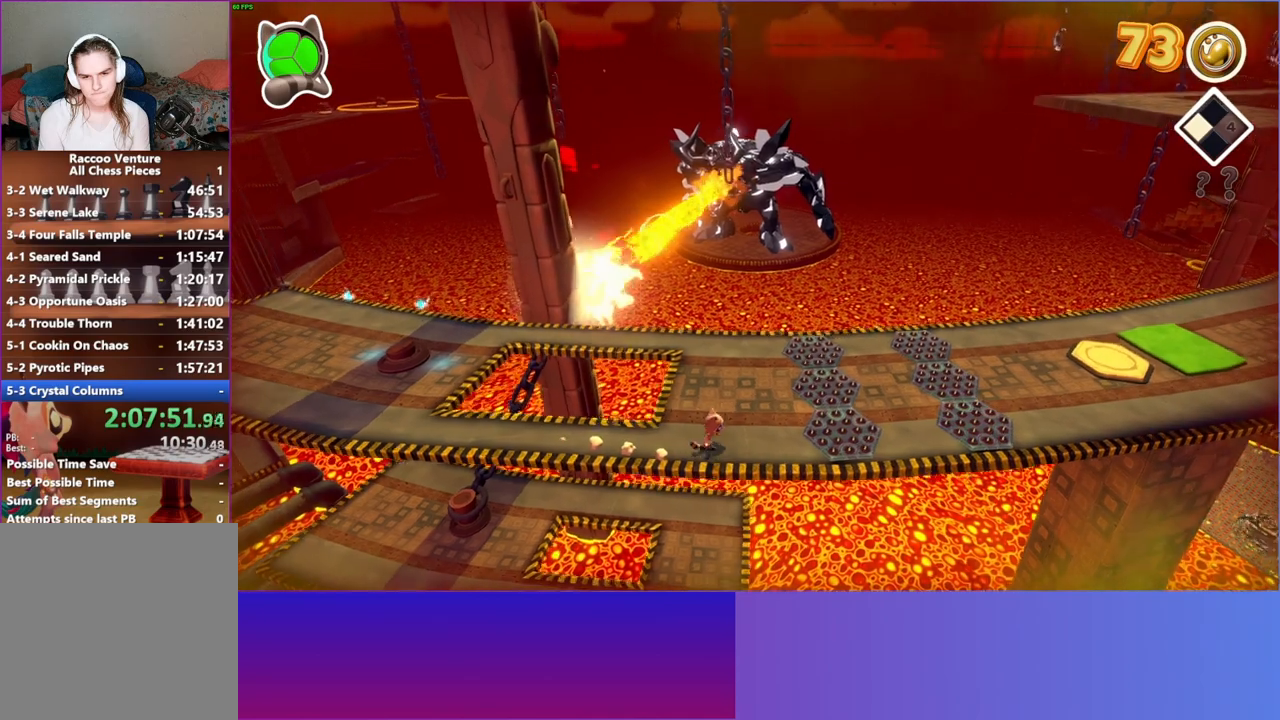
{"buttons": ["A"], "left_stick": "right", "right_stick": "center", "events": [[67, "A", "down"]]}
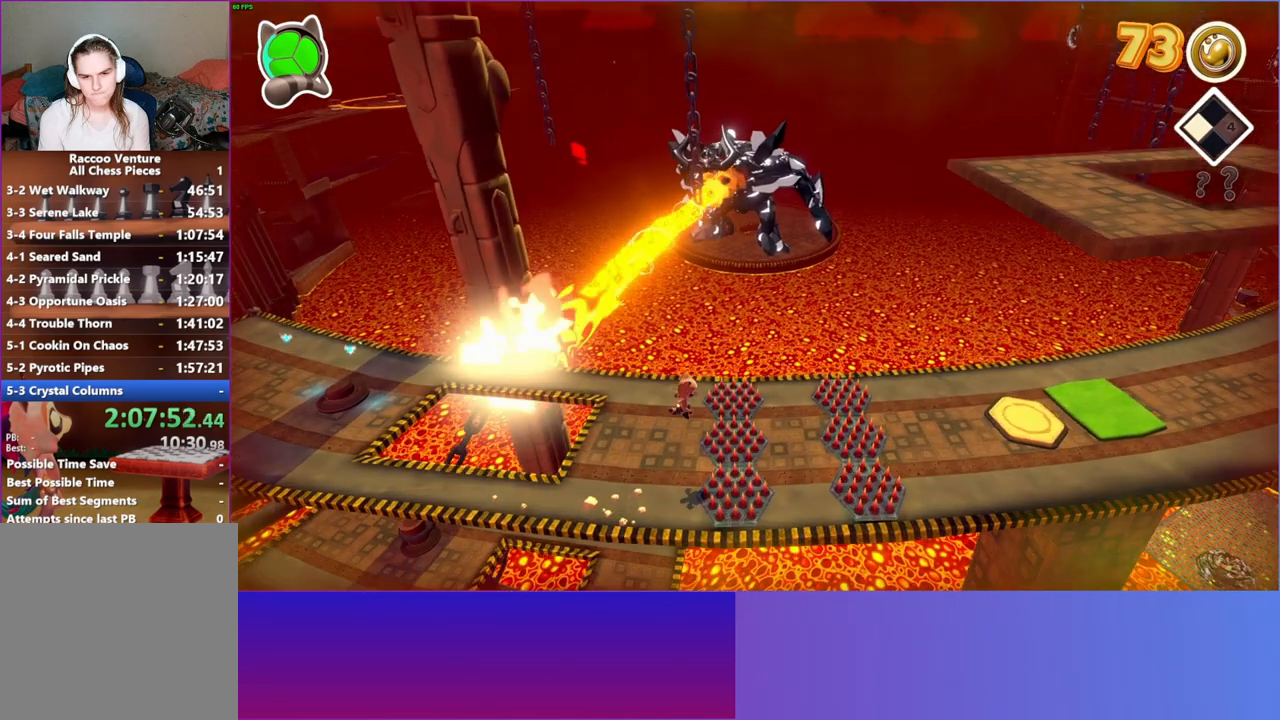
{"buttons": [], "left_stick": "right", "right_stick": "center", "events": [[50, "A", "up"]]}
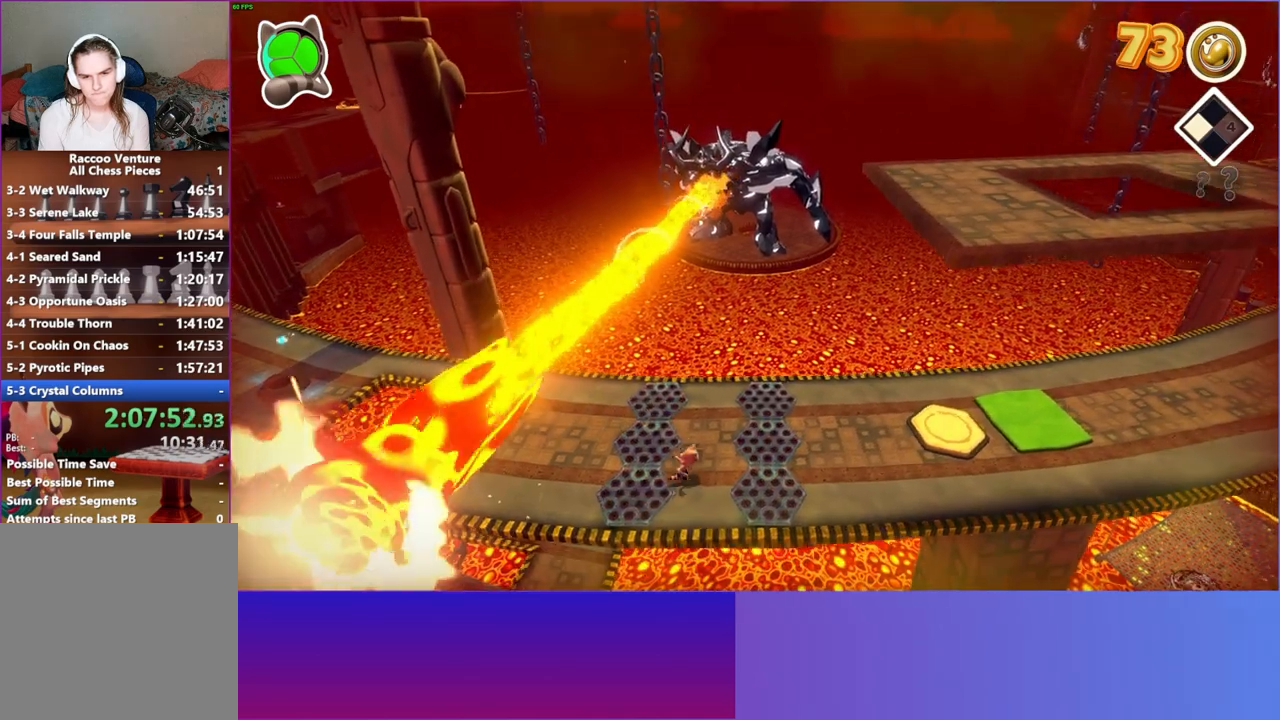
{"buttons": ["Y"], "left_stick": "right", "right_stick": "center", "events": [[50, "A", "down"], [350, "A", "up"], [467, "Y", "down"]]}
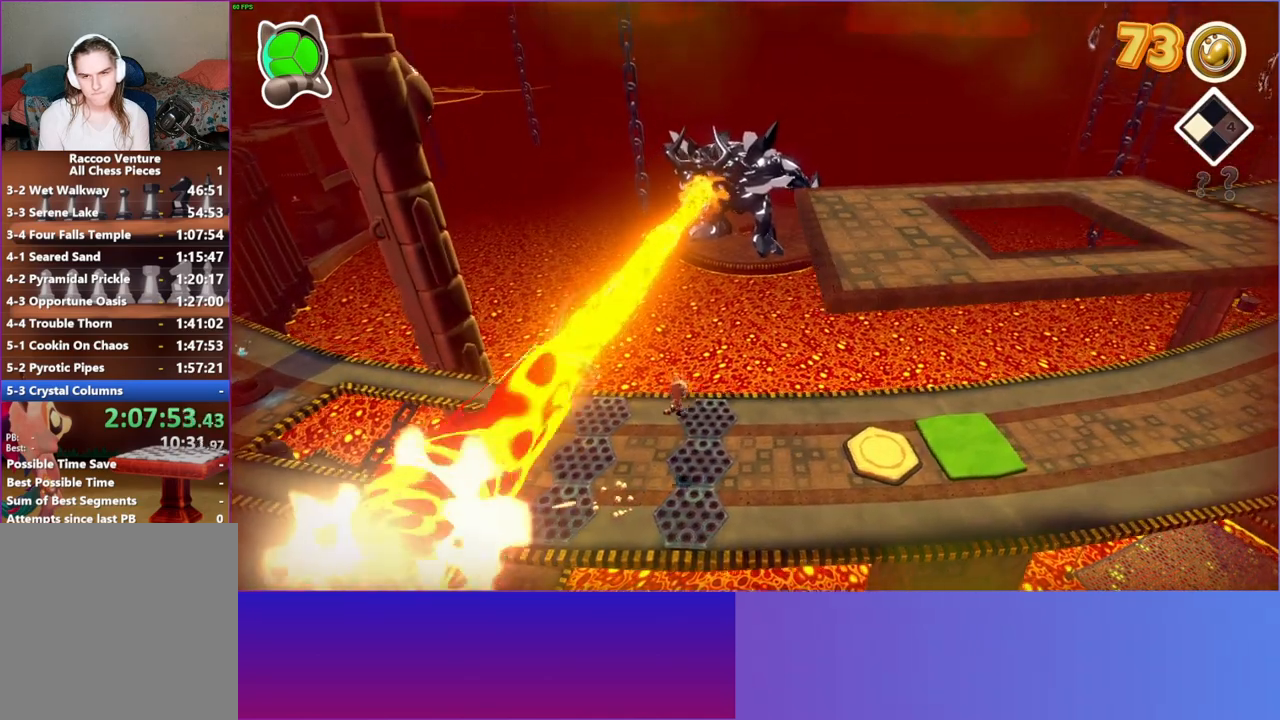
{"buttons": [], "left_stick": "right", "right_stick": "center", "events": [[100, "Y", "up"]]}
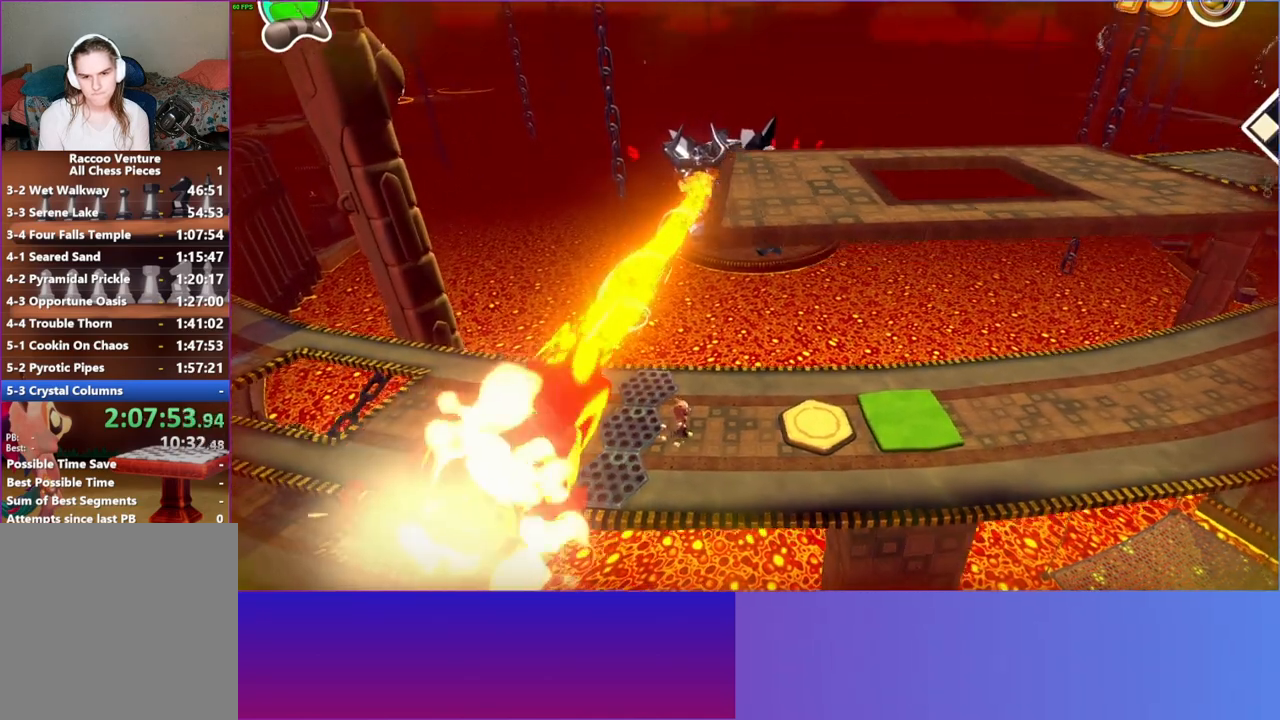
{"buttons": [], "left_stick": "down-right", "right_stick": "center", "events": [[400, "left_stick", "down-right"]]}
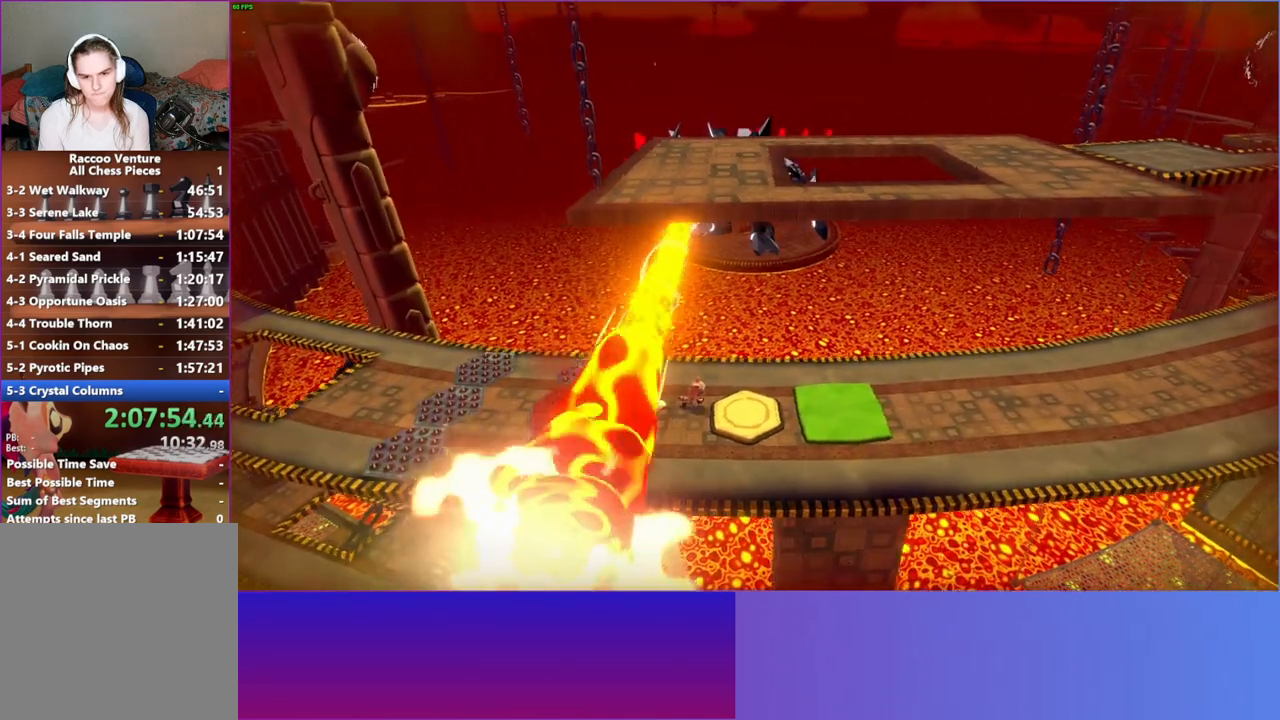
{"buttons": ["A"], "left_stick": "right", "right_stick": "center", "events": [[100, "left_stick", "right"], [300, "A", "down"]]}
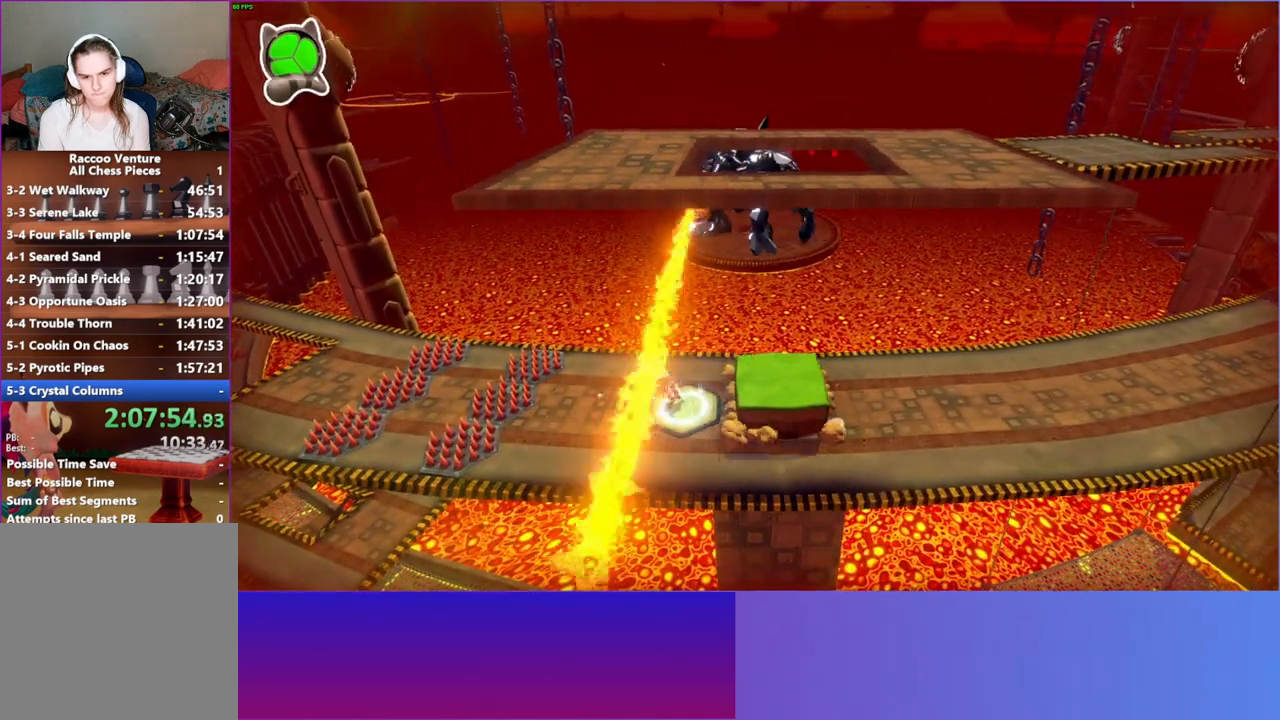
{"buttons": ["A"], "left_stick": "right", "right_stick": "center", "events": [[33, "left_stick", "up-right"], [117, "A", "up"], [233, "left_stick", "right"], [450, "A", "down"]]}
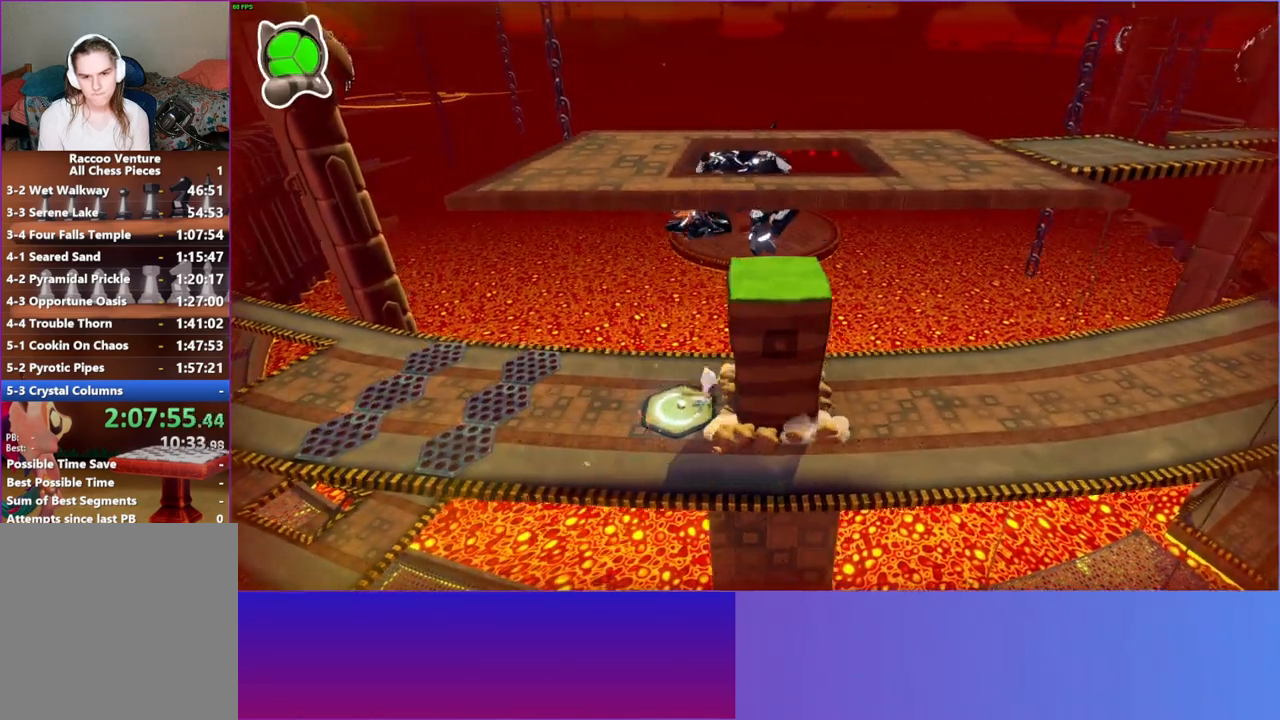
{"buttons": [], "left_stick": "down-left", "right_stick": "center", "events": [[183, "left_stick", "down-left"], [250, "A", "up"]]}
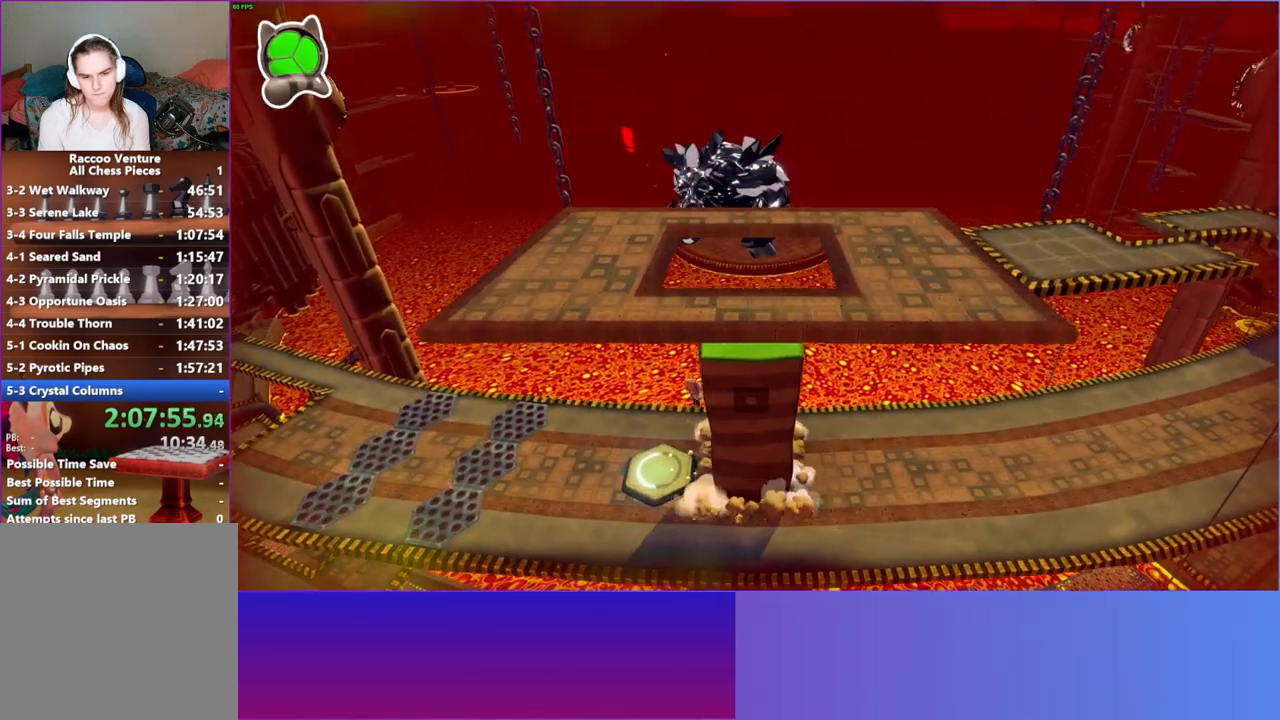
{"buttons": [], "left_stick": "down-left", "right_stick": "center", "events": []}
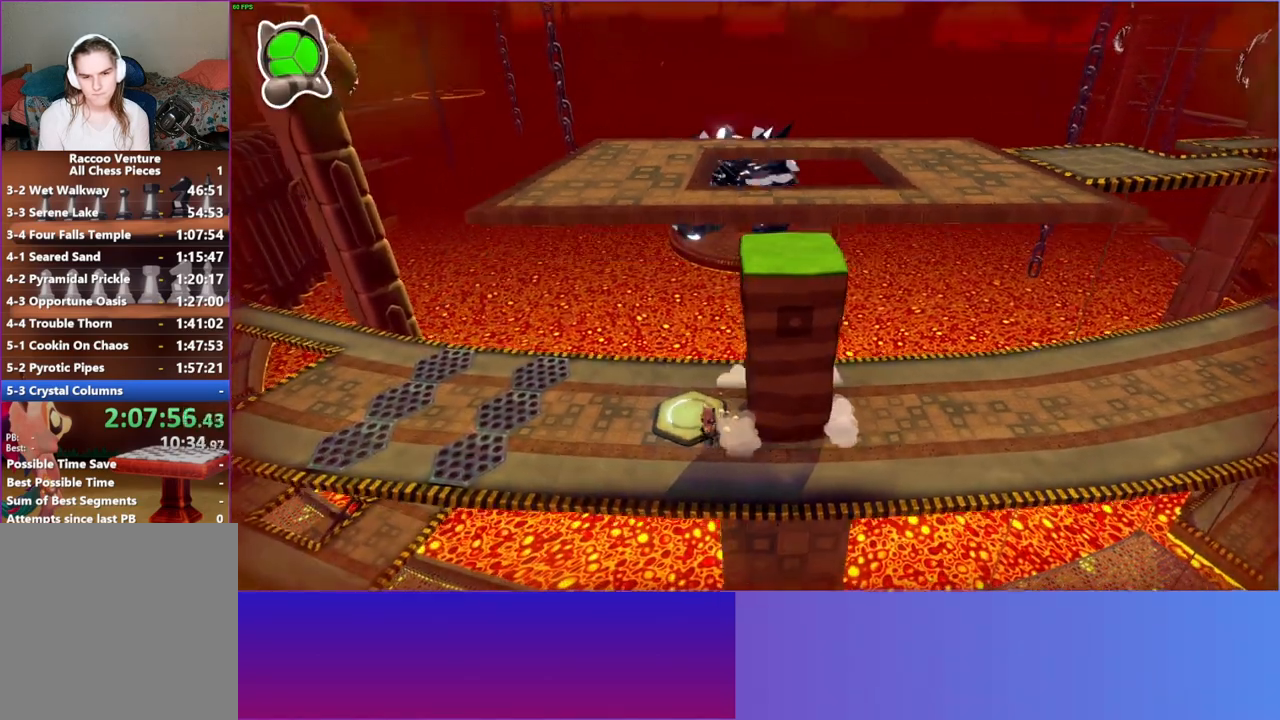
{"buttons": [], "left_stick": "up-left", "right_stick": "center", "events": [[117, "left_stick", "left"], [250, "left_stick", "up-left"]]}
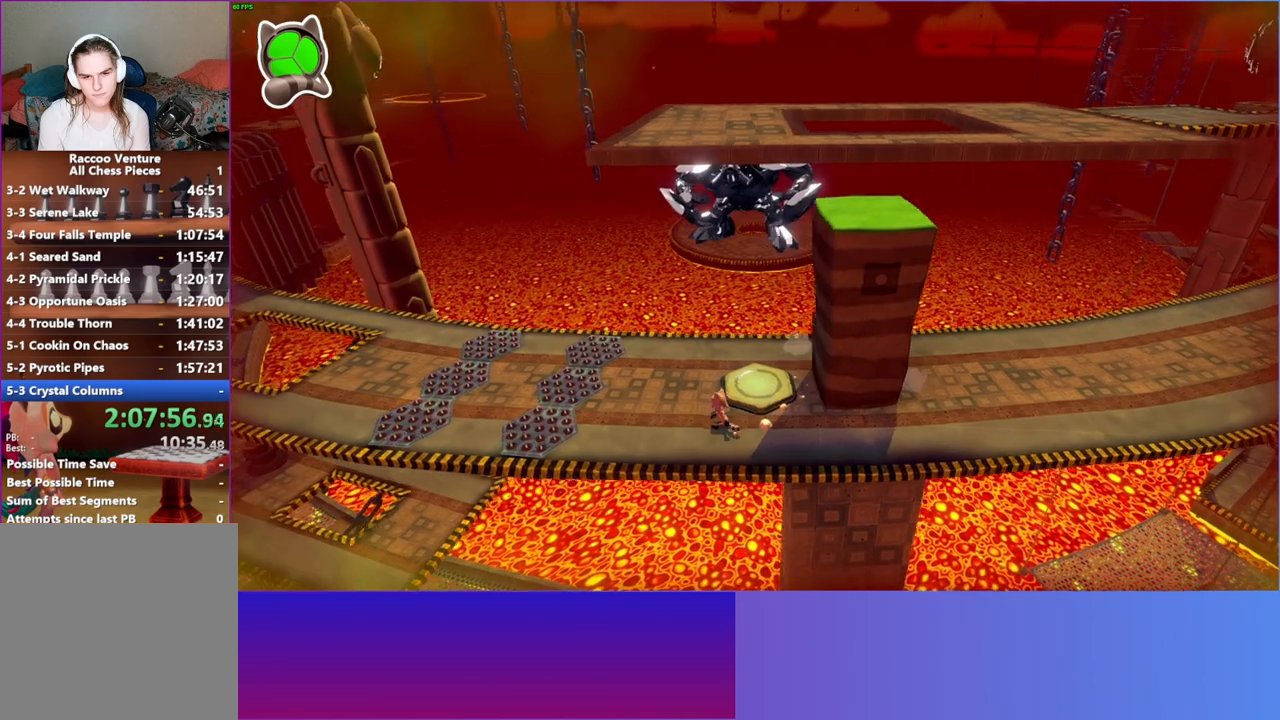
{"buttons": [], "left_stick": "up-right", "right_stick": "center", "events": [[467, "left_stick", "up-right"]]}
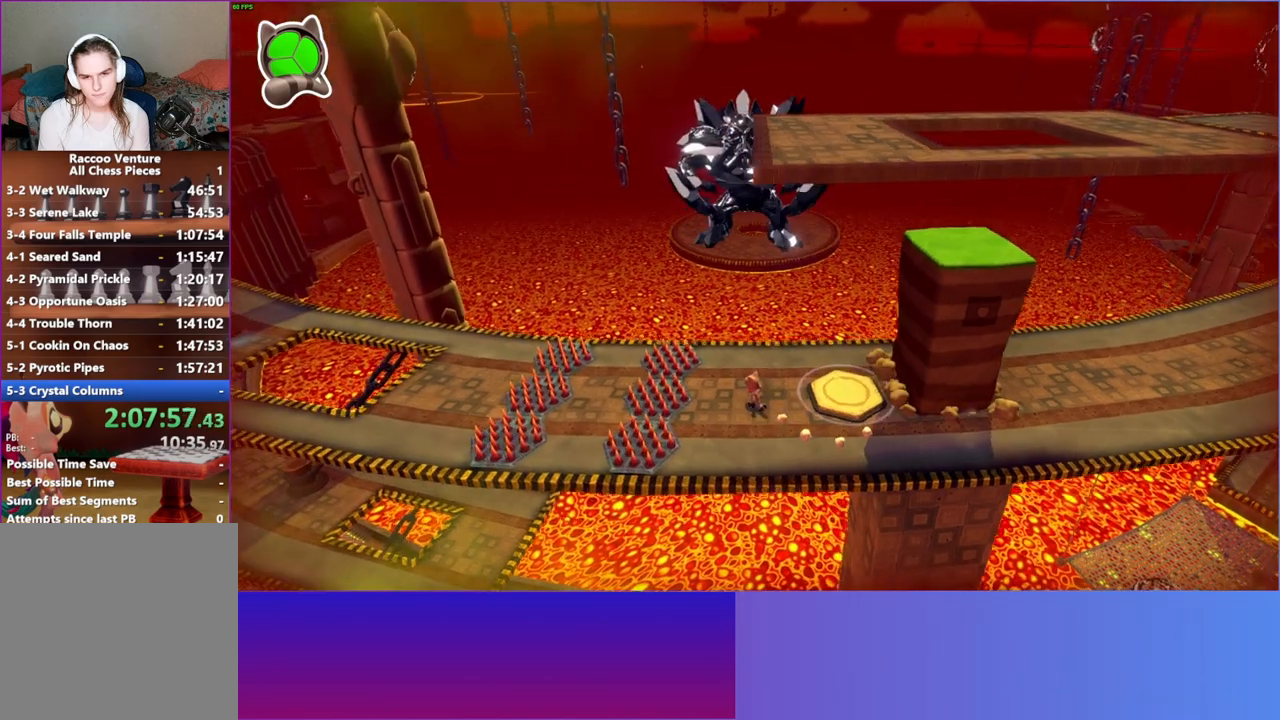
{"buttons": [], "left_stick": "right", "right_stick": "center", "events": [[83, "left_stick", "right"]]}
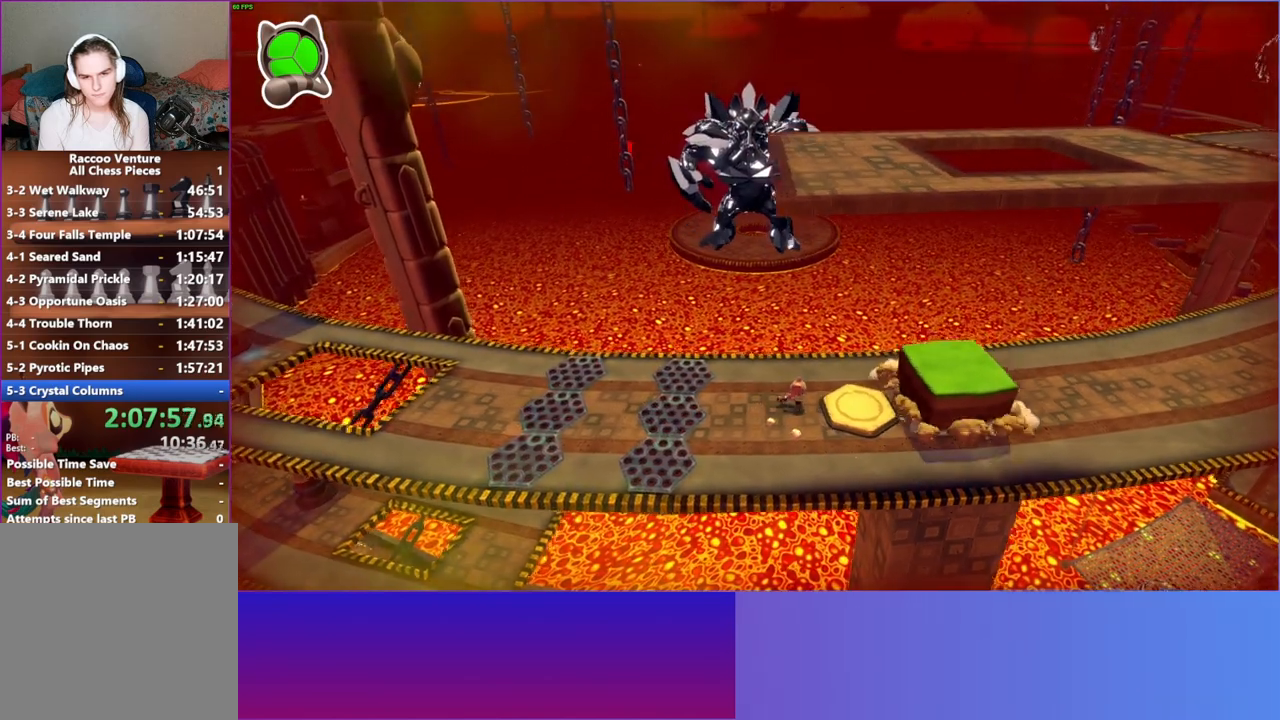
{"buttons": ["A"], "left_stick": "right", "right_stick": "center", "events": [[417, "A", "down"]]}